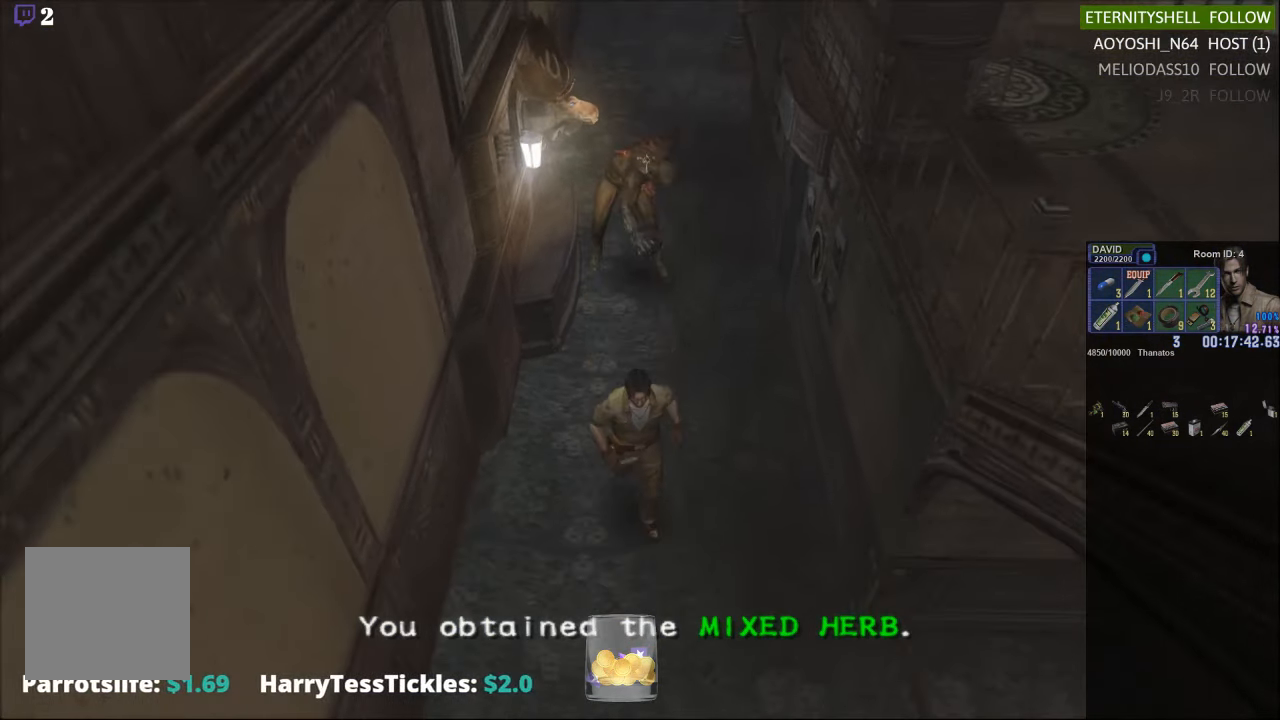
Gameplay with a controller (Xbox layout); each line is a JSON object with the inputs held at the frame after it. "events" lists button and stick changes between this image and that frame as [ms after this image, input, new state], when the widget could be followed in between.
{"buttons": ["X", "DPAD_UP"], "left_stick": "down", "right_stick": "center", "events": [[458, "DPAD_UP", "down"]]}
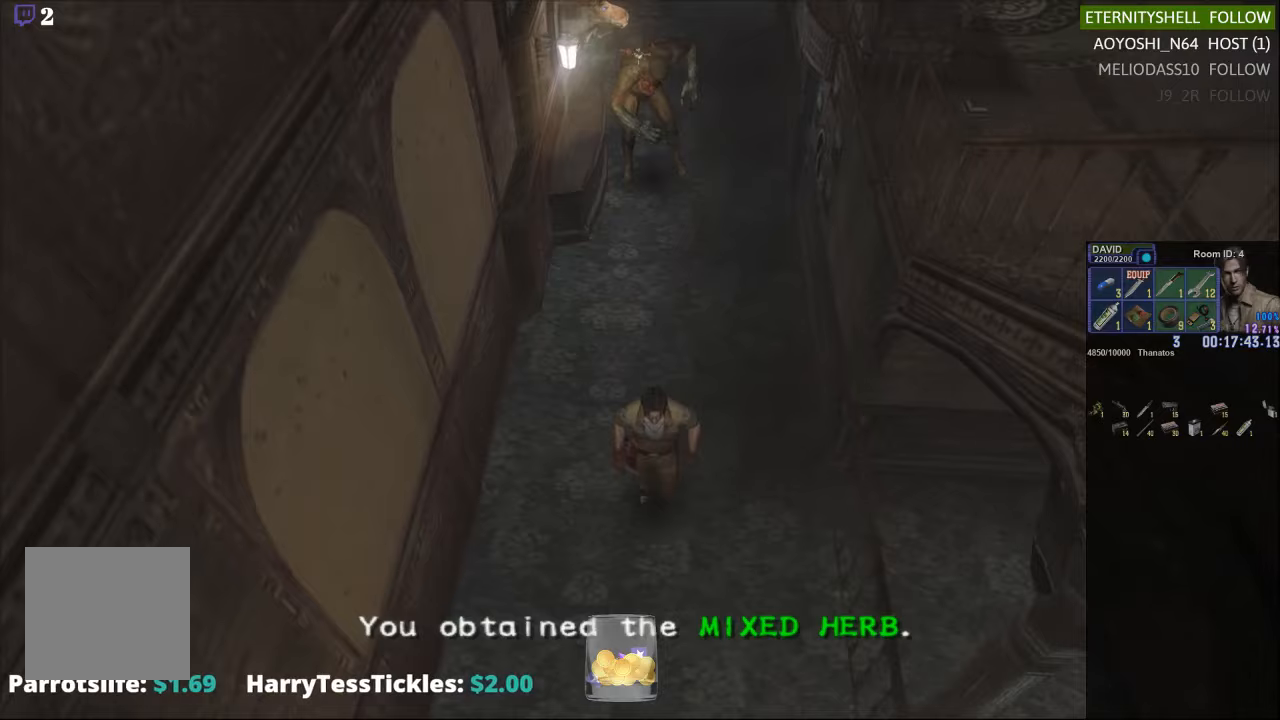
{"buttons": ["X", "DPAD_UP"], "left_stick": "center", "right_stick": "center", "events": [[42, "left_stick", "center"]]}
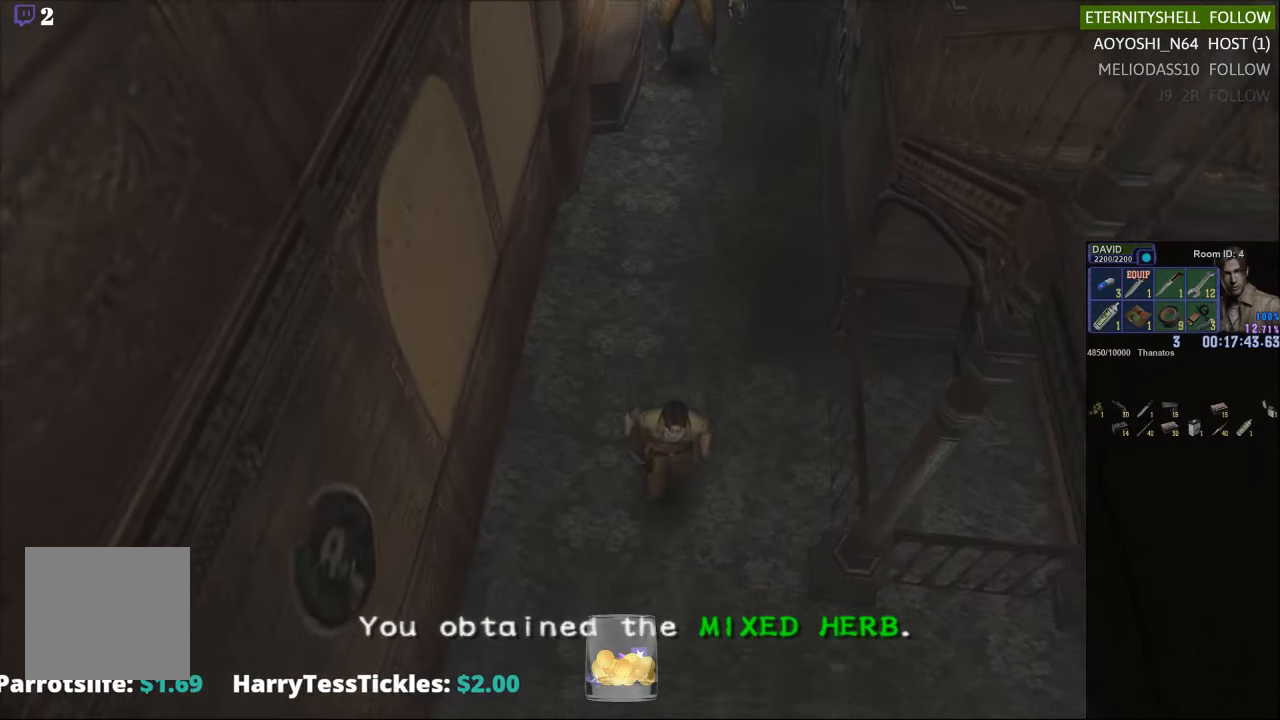
{"buttons": [], "left_stick": "center", "right_stick": "center", "events": [[63, "X", "up"], [83, "DPAD_UP", "up"]]}
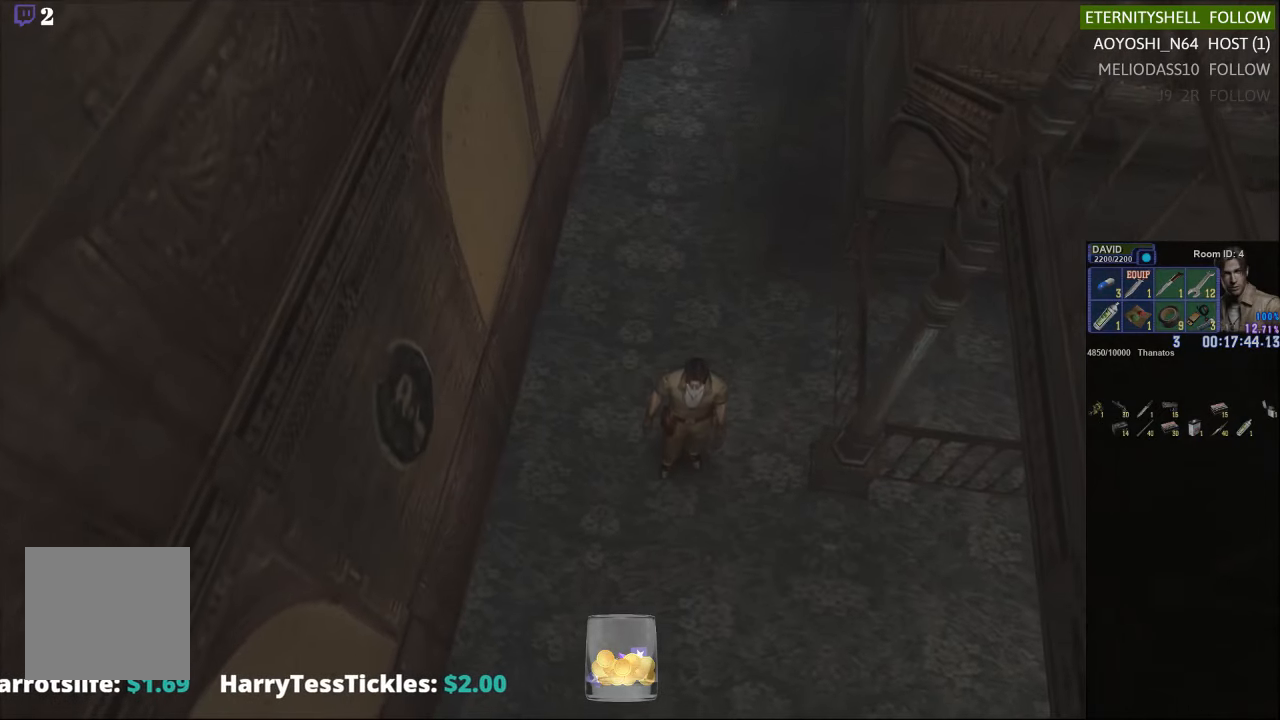
{"buttons": ["DPAD_UP"], "left_stick": "center", "right_stick": "center", "events": [[167, "DPAD_UP", "down"]]}
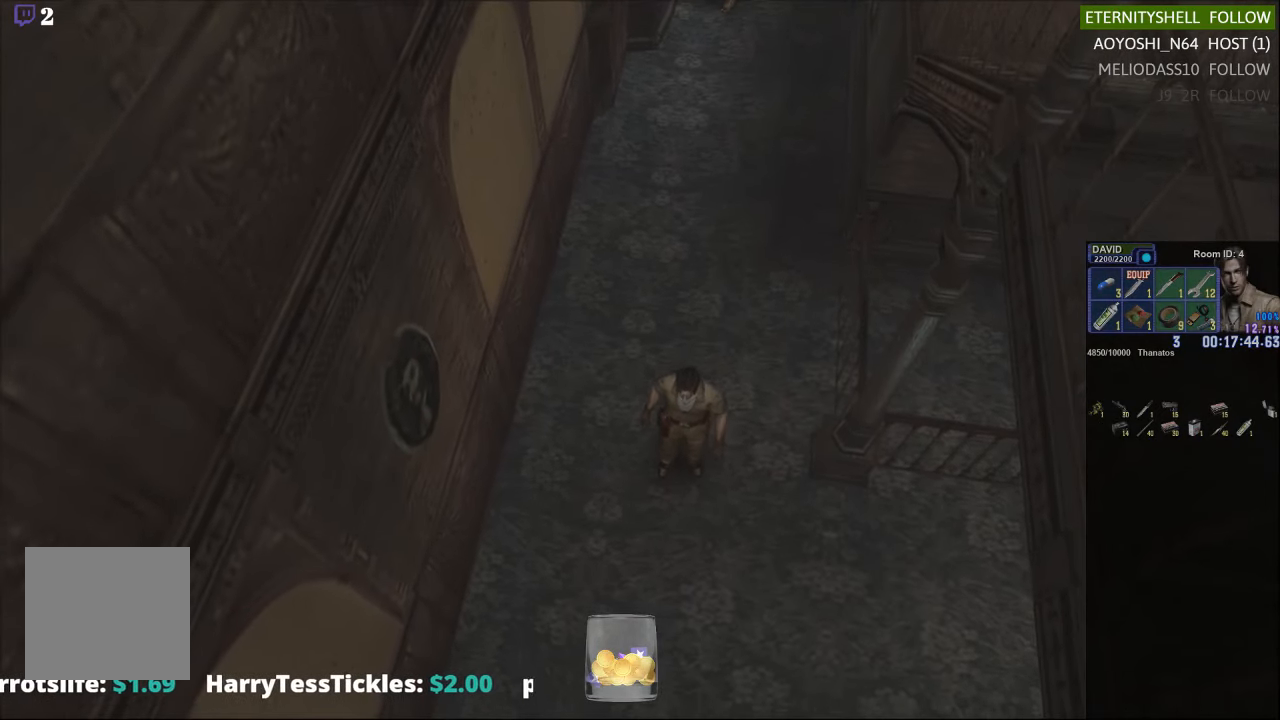
{"buttons": ["DPAD_UP"], "left_stick": "center", "right_stick": "center", "events": []}
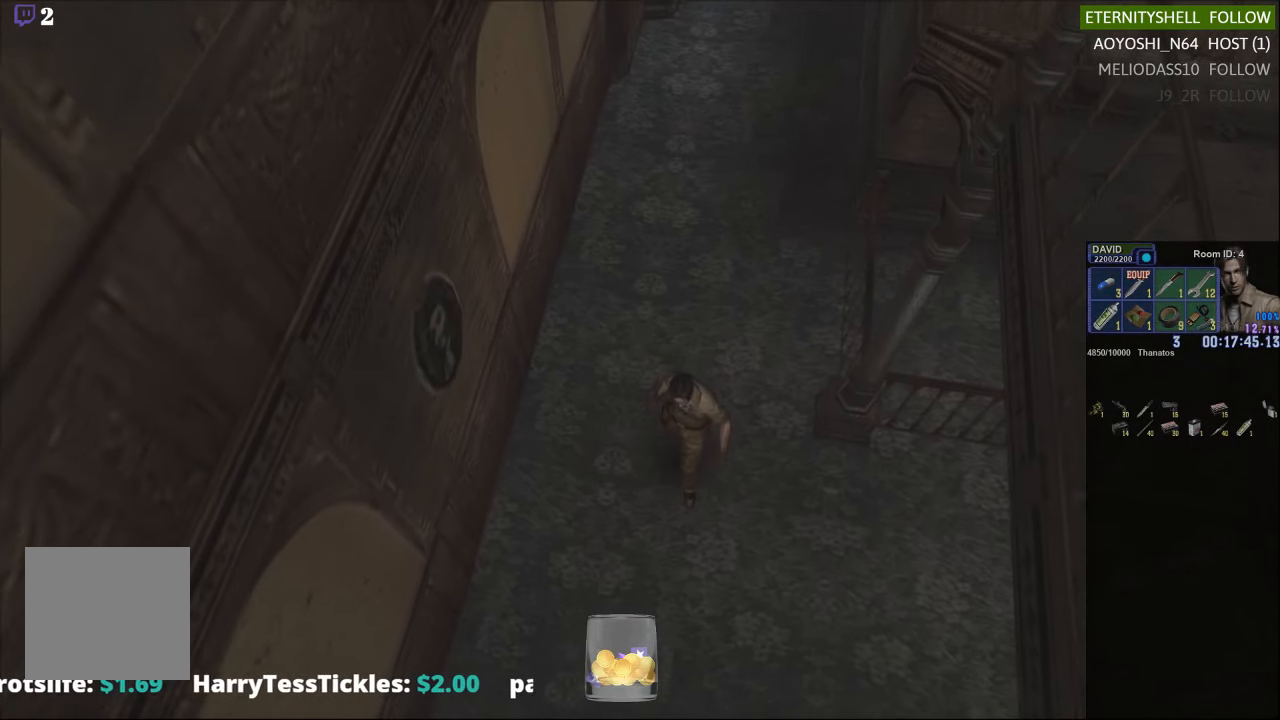
{"buttons": ["X", "DPAD_UP", "DPAD_LEFT"], "left_stick": "center", "right_stick": "center", "events": [[188, "DPAD_LEFT", "down"], [333, "X", "down"]]}
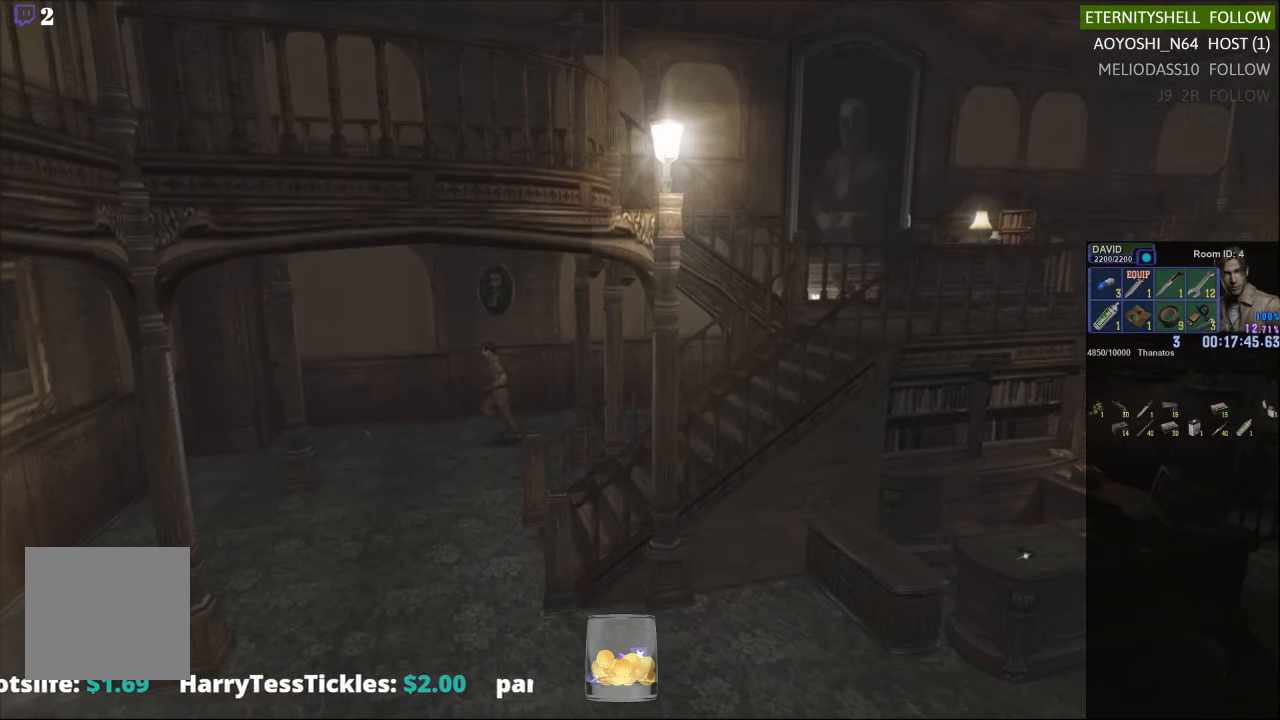
{"buttons": ["X", "DPAD_UP", "DPAD_LEFT"], "left_stick": "center", "right_stick": "center", "events": []}
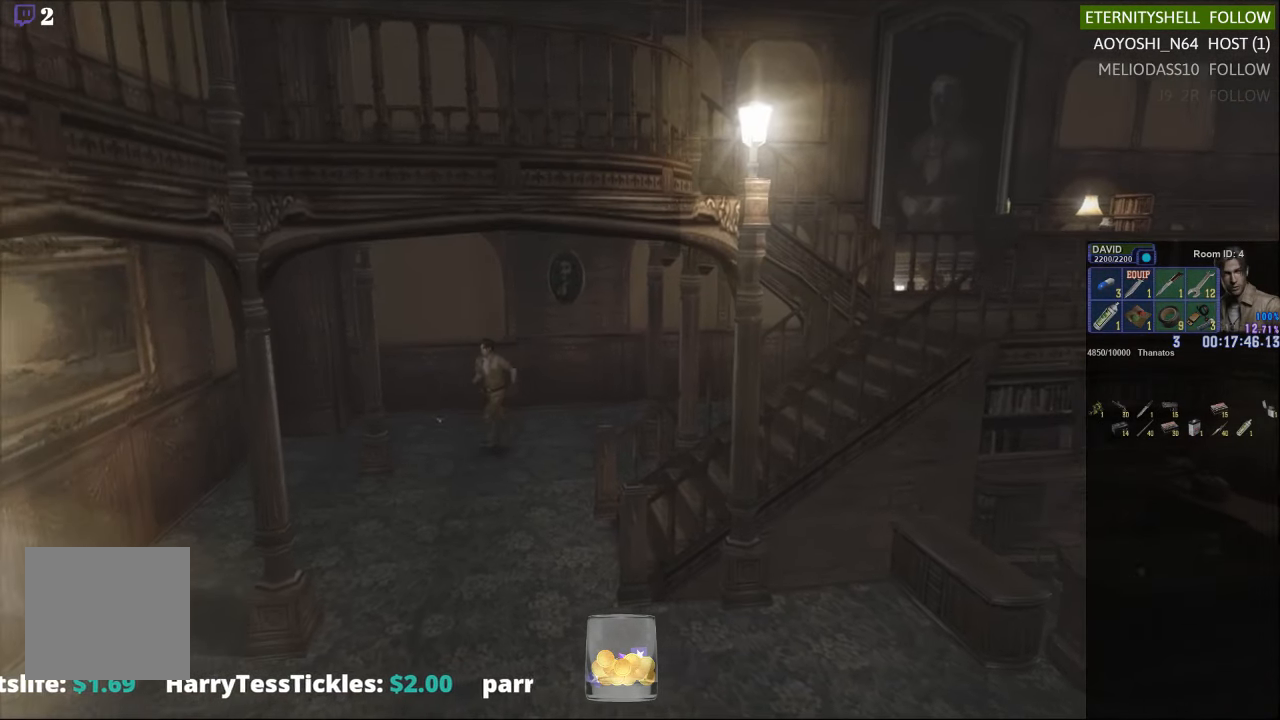
{"buttons": ["X", "DPAD_UP", "DPAD_LEFT"], "left_stick": "center", "right_stick": "center", "events": [[188, "DPAD_LEFT", "up"], [458, "DPAD_LEFT", "down"]]}
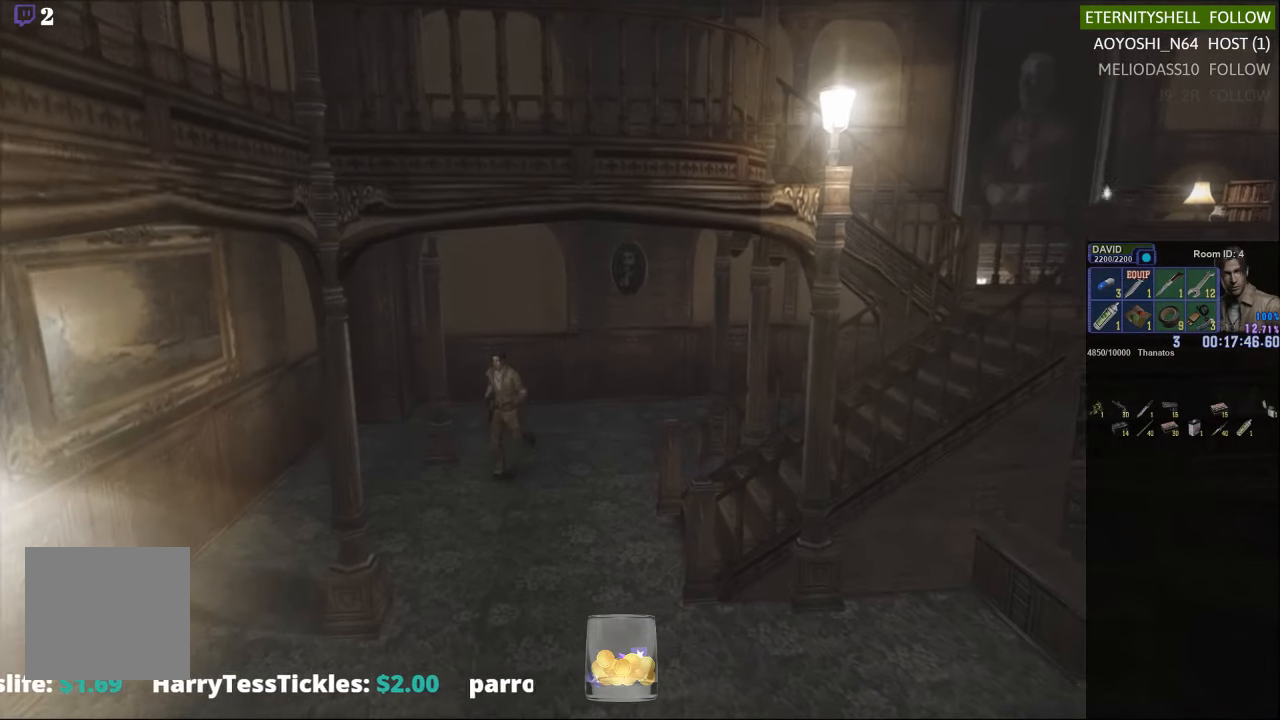
{"buttons": ["X", "DPAD_UP"], "left_stick": "center", "right_stick": "center", "events": [[167, "DPAD_LEFT", "up"]]}
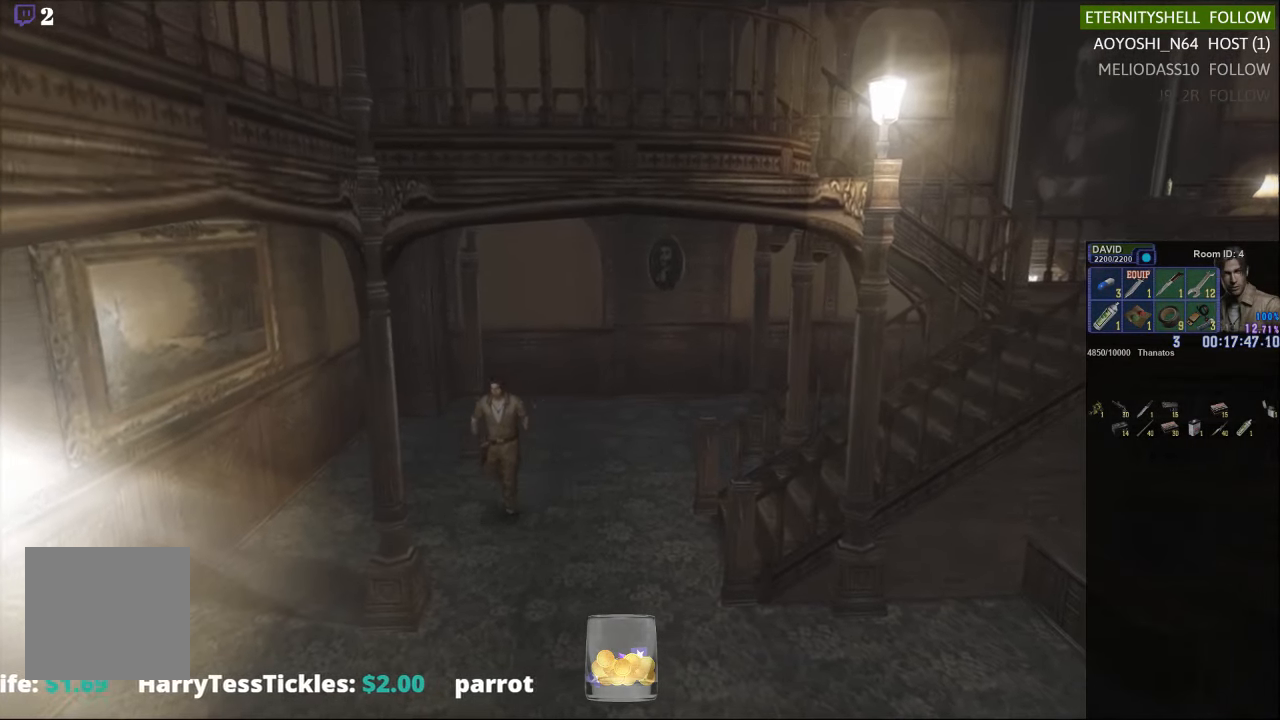
{"buttons": [], "left_stick": "center", "right_stick": "center", "events": [[438, "DPAD_UP", "up"], [438, "X", "up"]]}
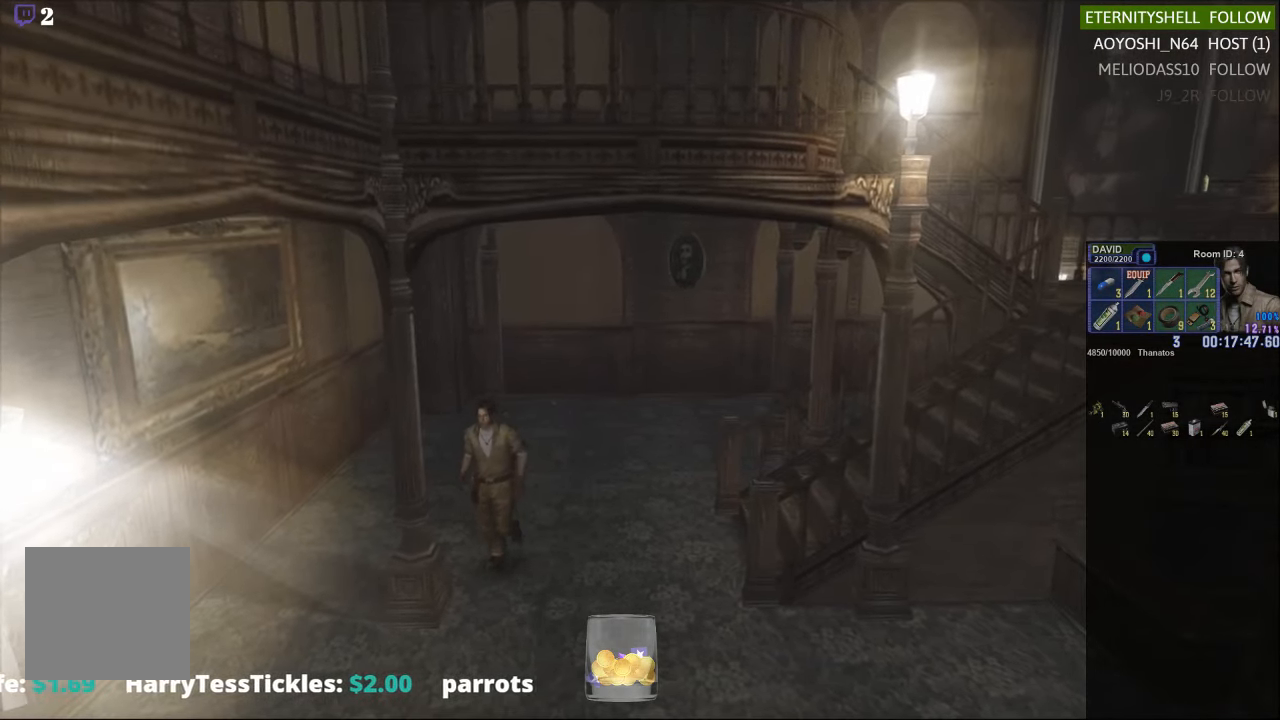
{"buttons": [], "left_stick": "up", "right_stick": "center", "events": [[250, "left_stick", "up-right"], [438, "left_stick", "up"]]}
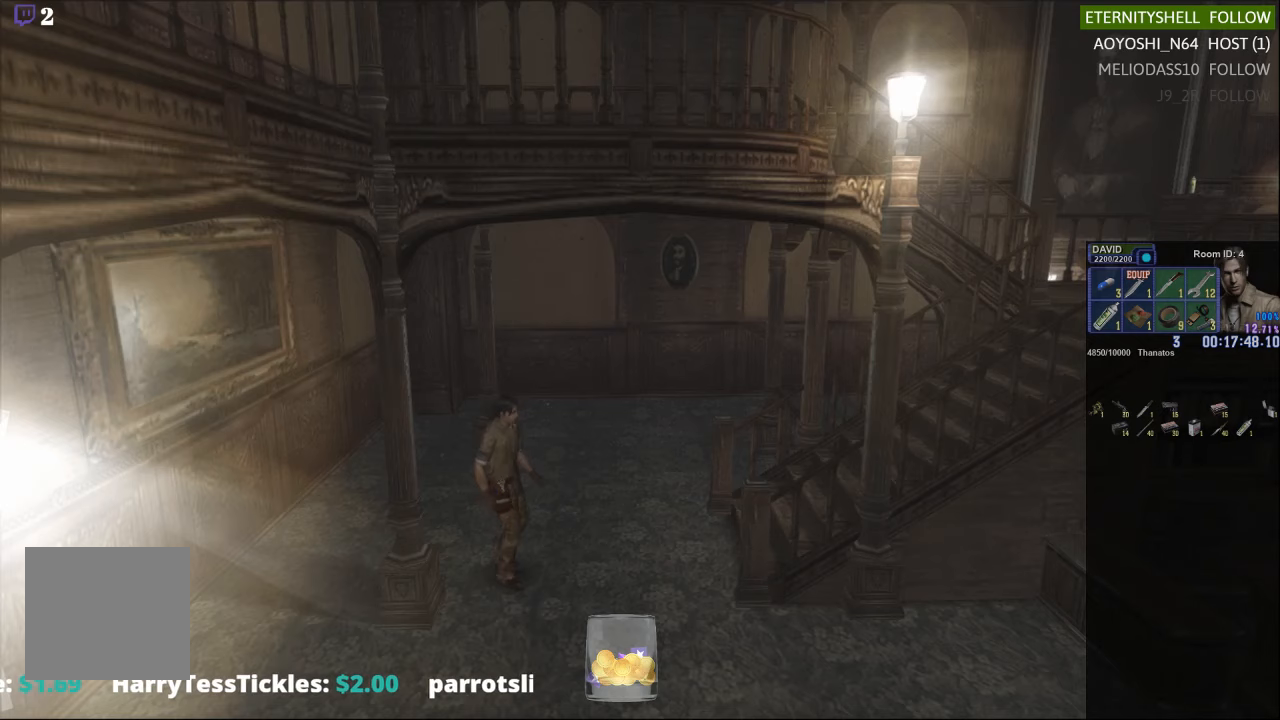
{"buttons": [], "left_stick": "center", "right_stick": "center", "events": [[42, "left_stick", "up-left"], [229, "right_stick", "down"], [292, "left_stick", "up"], [354, "right_stick", "center"], [417, "left_stick", "center"]]}
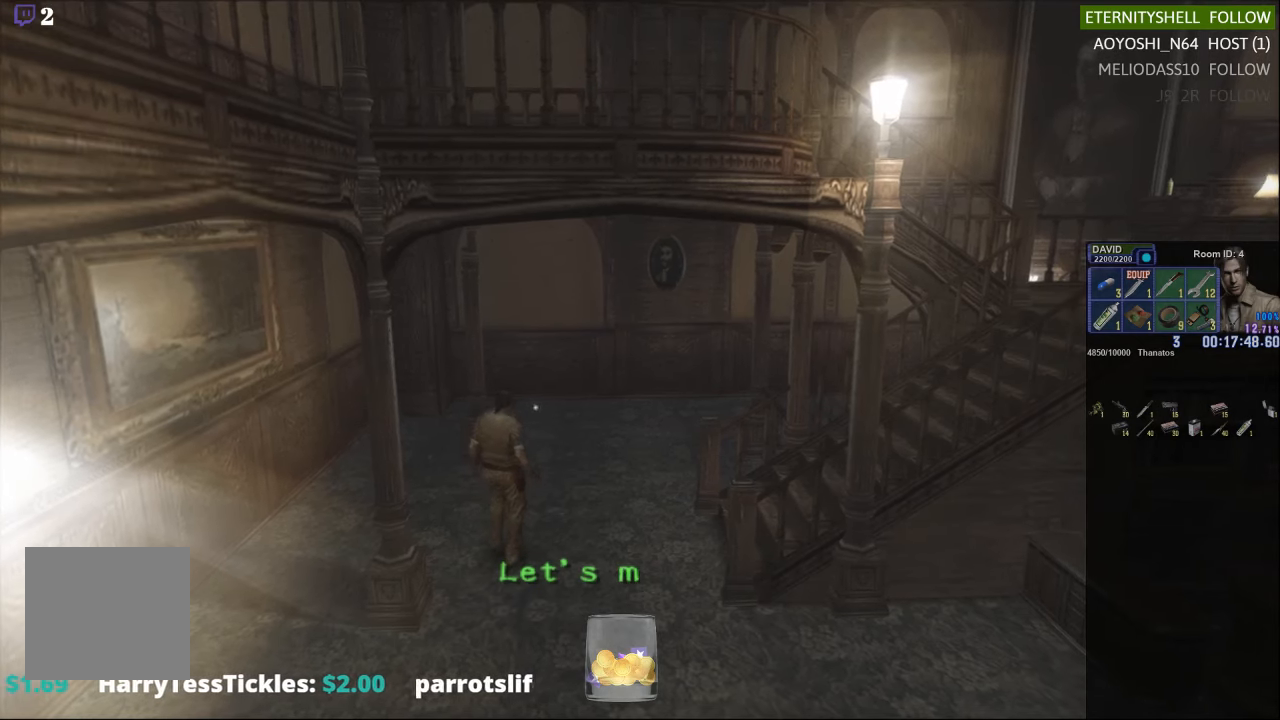
{"buttons": [], "left_stick": "center", "right_stick": "center", "events": []}
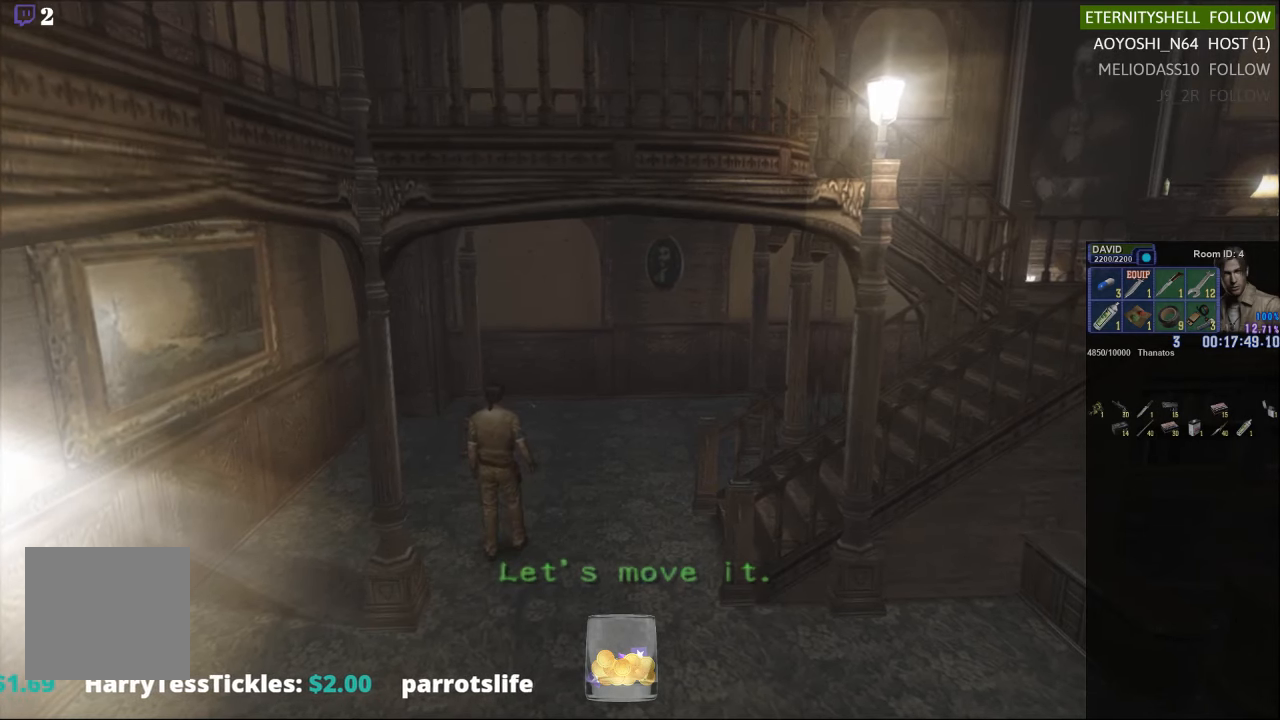
{"buttons": ["X"], "left_stick": "down", "right_stick": "center", "events": [[42, "DPAD_DOWN", "down"], [104, "X", "down"], [208, "DPAD_DOWN", "up"], [229, "X", "up"], [375, "left_stick", "down"], [417, "X", "down"]]}
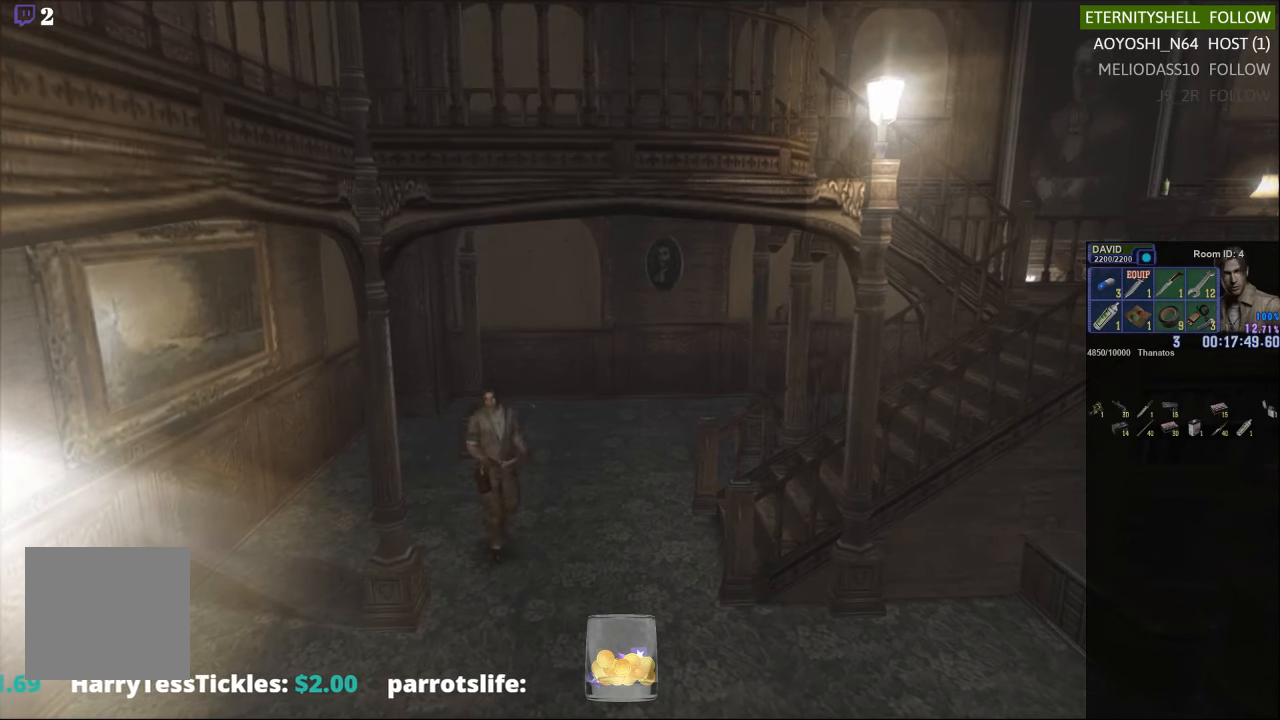
{"buttons": ["X"], "left_stick": "down", "right_stick": "center", "events": []}
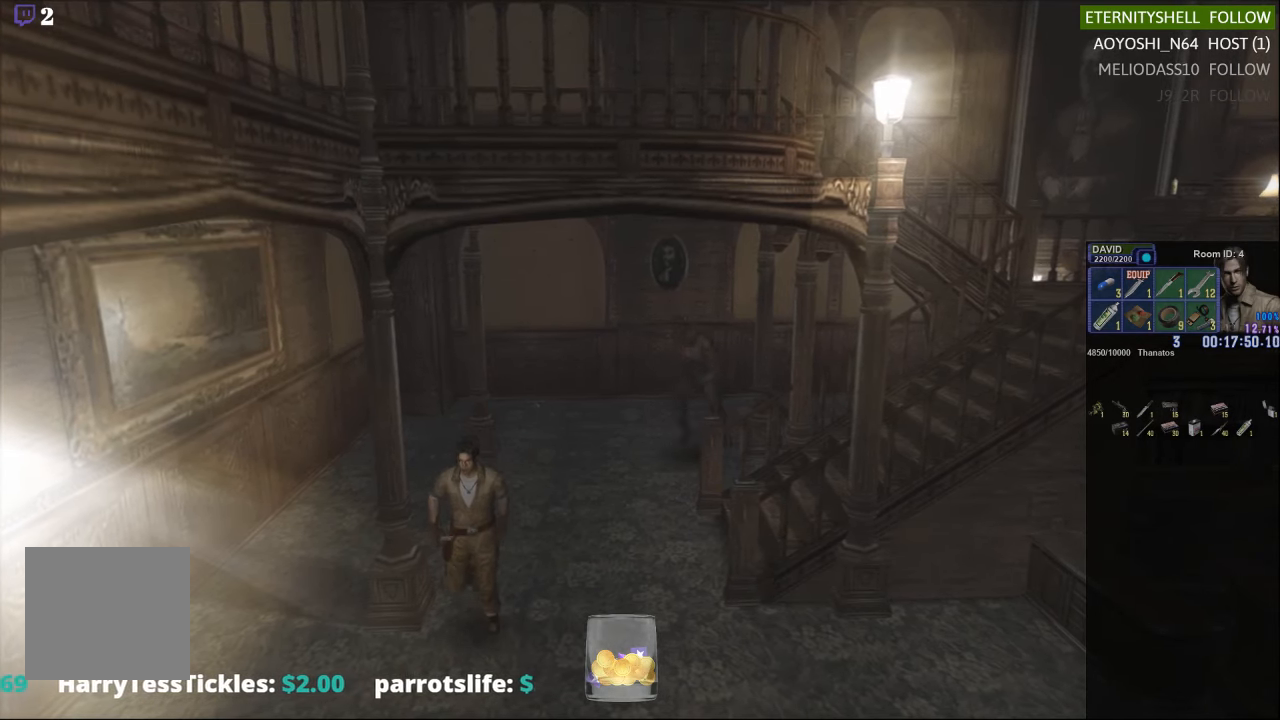
{"buttons": ["X"], "left_stick": "down", "right_stick": "center", "events": []}
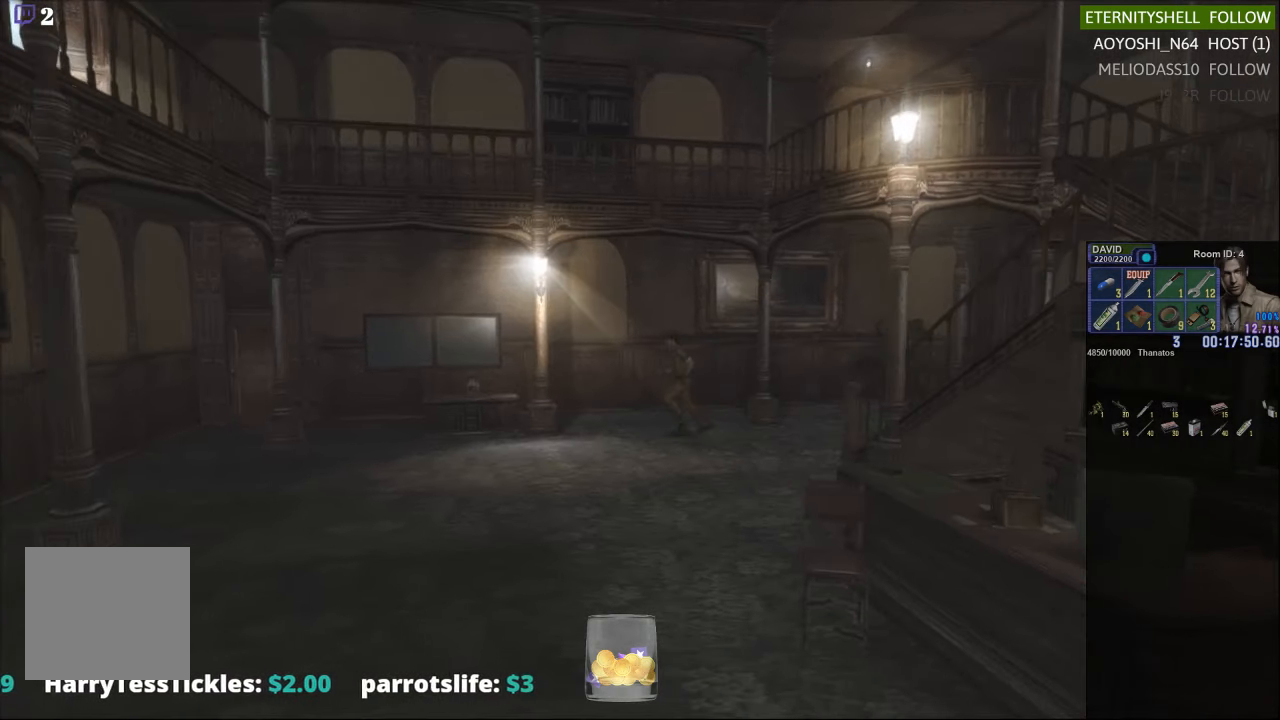
{"buttons": ["X"], "left_stick": "down-right", "right_stick": "center", "events": [[271, "X", "up"], [375, "left_stick", "down-right"], [458, "X", "down"]]}
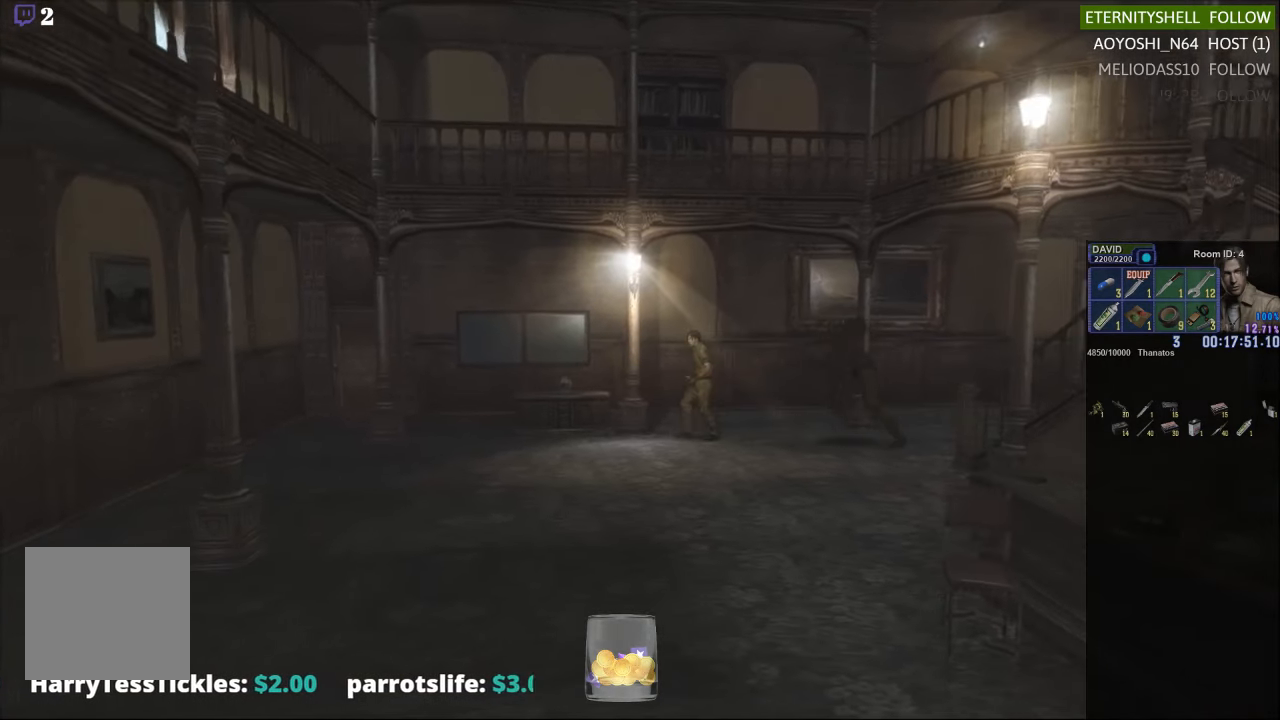
{"buttons": ["X"], "left_stick": "right", "right_stick": "center", "events": [[417, "left_stick", "right"]]}
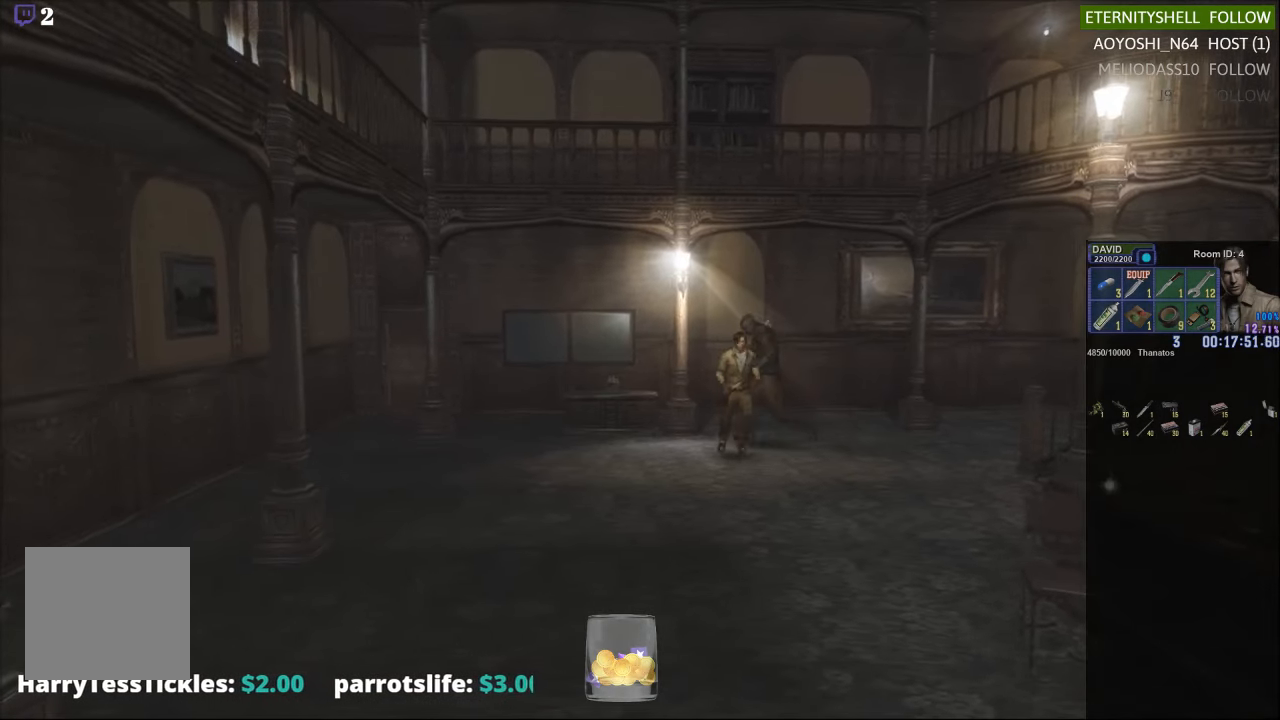
{"buttons": ["X"], "left_stick": "left", "right_stick": "center", "events": [[104, "left_stick", "up"], [292, "left_stick", "left"]]}
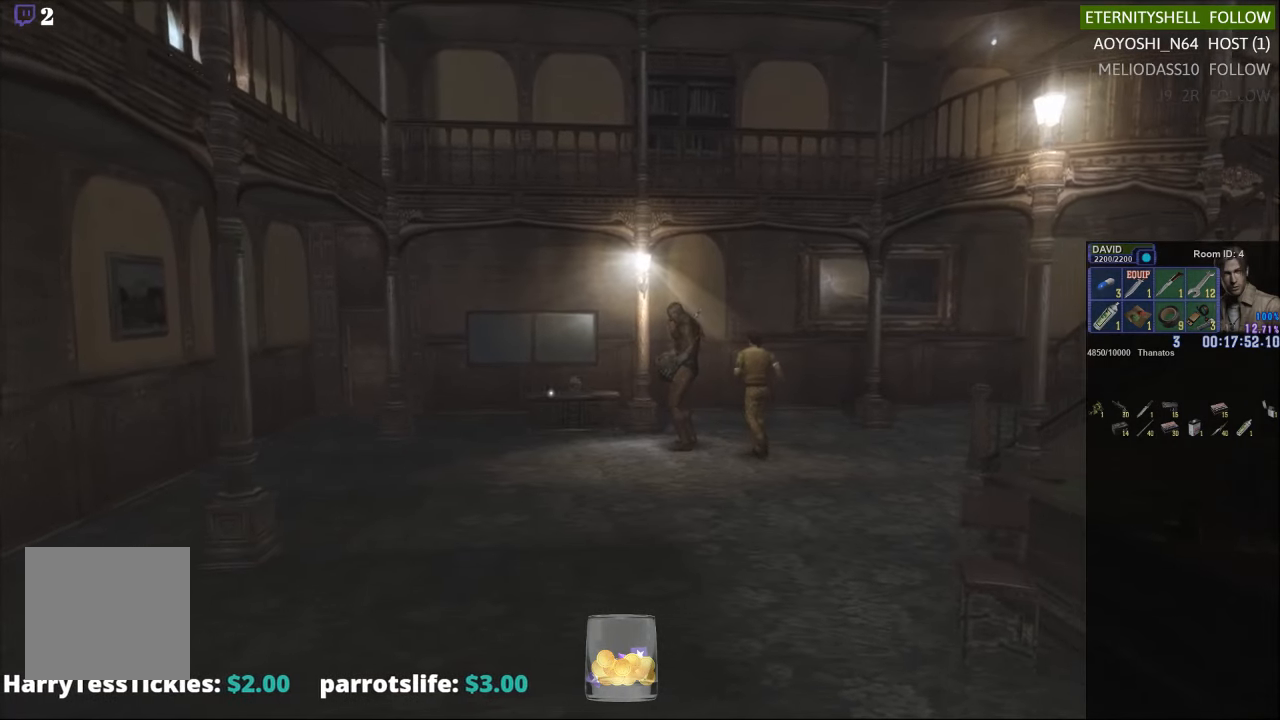
{"buttons": ["R1"], "left_stick": "center", "right_stick": "center", "events": [[42, "left_stick", "center"], [63, "X", "up"], [104, "R1", "down"], [333, "B", "down"], [458, "B", "up"]]}
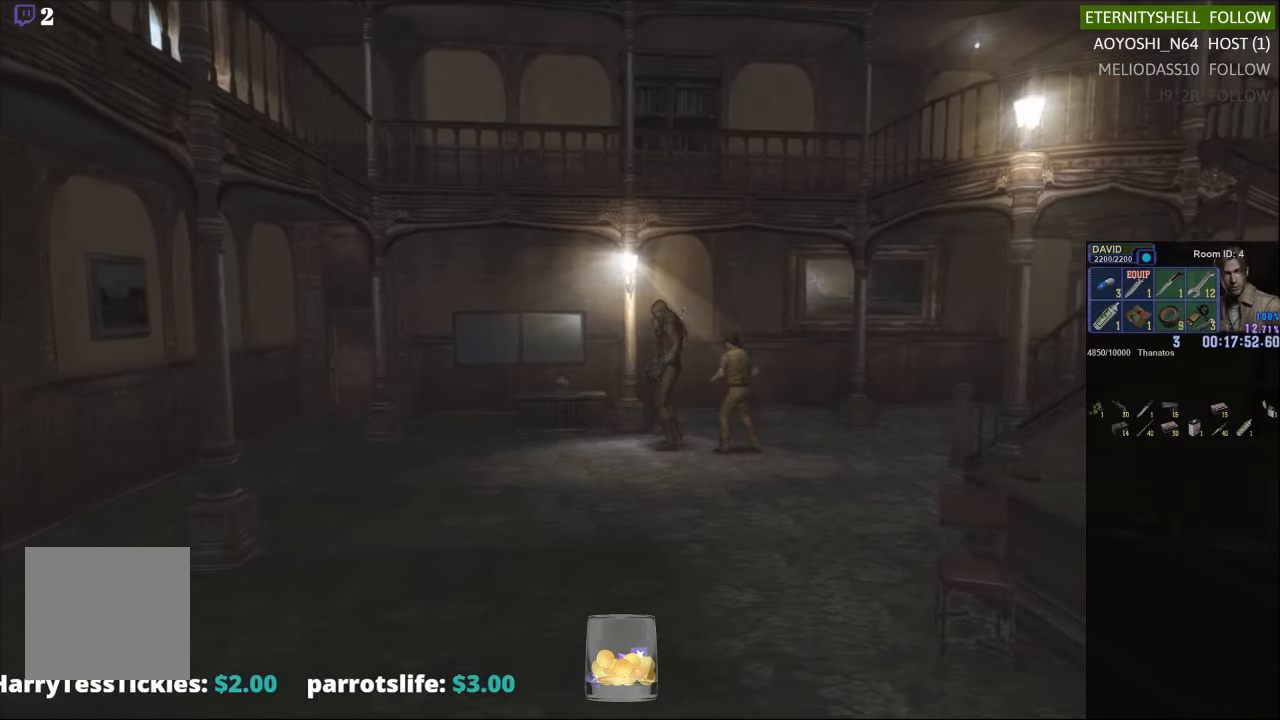
{"buttons": ["R1"], "left_stick": "center", "right_stick": "center", "events": [[208, "B", "down"], [313, "B", "up"]]}
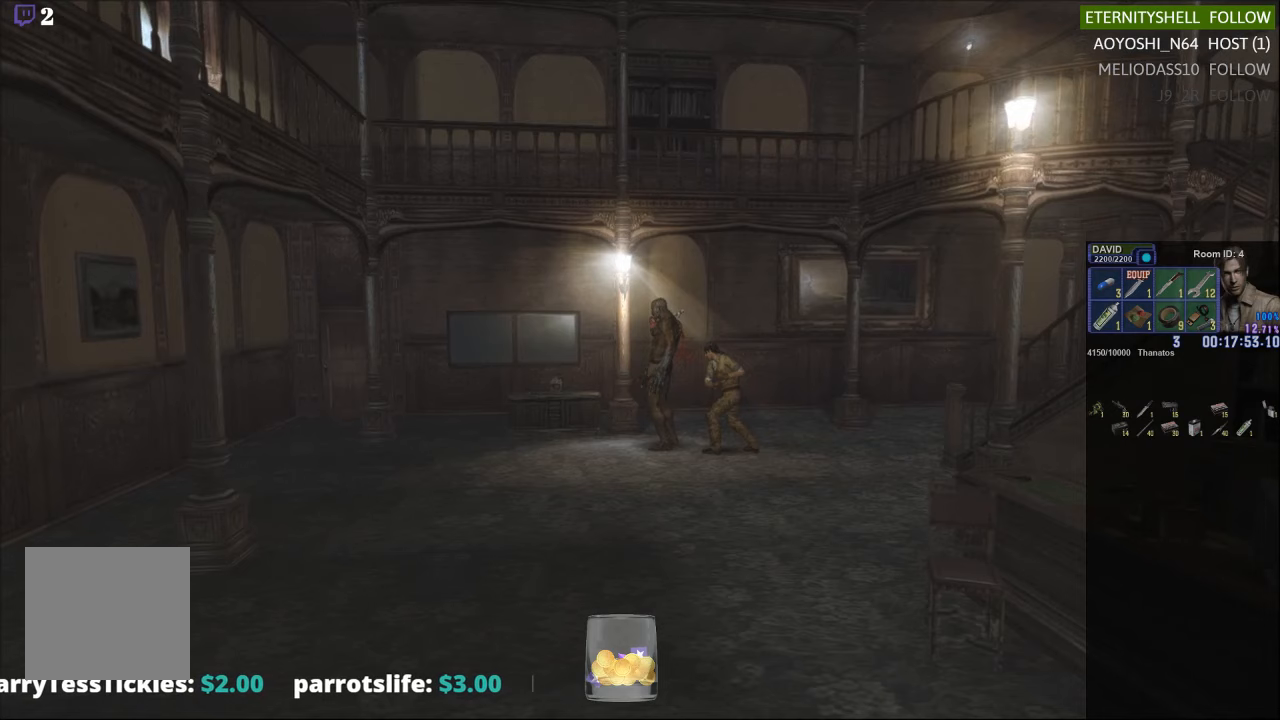
{"buttons": ["R1"], "left_stick": "center", "right_stick": "center", "events": [[125, "B", "down"], [250, "B", "up"]]}
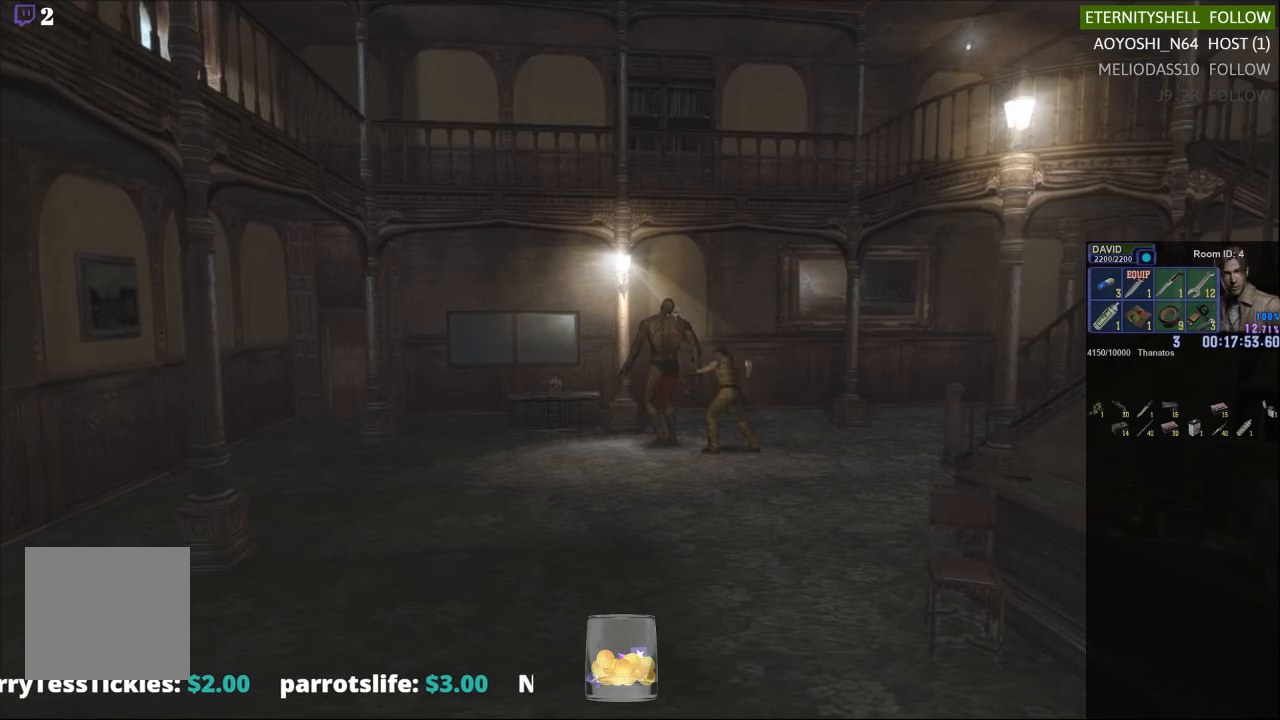
{"buttons": ["R1"], "left_stick": "center", "right_stick": "center", "events": [[313, "B", "down"], [479, "B", "up"]]}
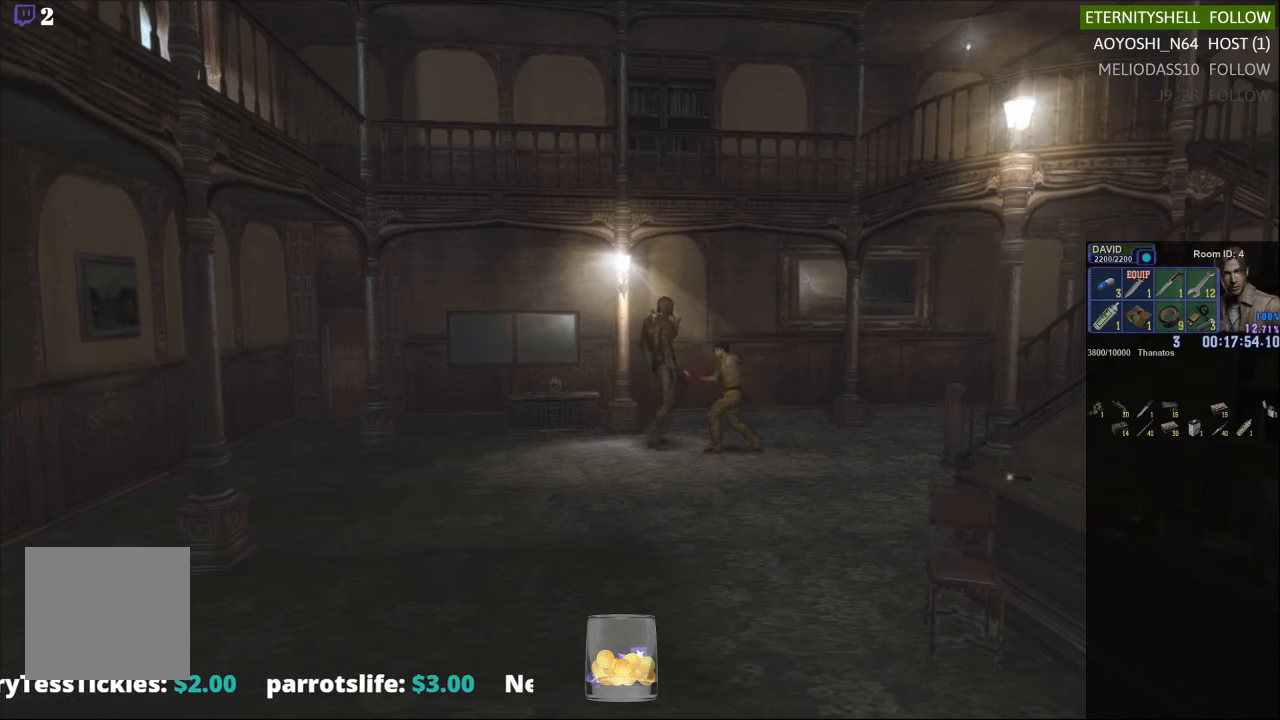
{"buttons": ["R1"], "left_stick": "center", "right_stick": "center", "events": [[63, "B", "down"], [146, "B", "up"], [229, "B", "down"], [333, "B", "up"], [417, "B", "down"], [500, "B", "up"]]}
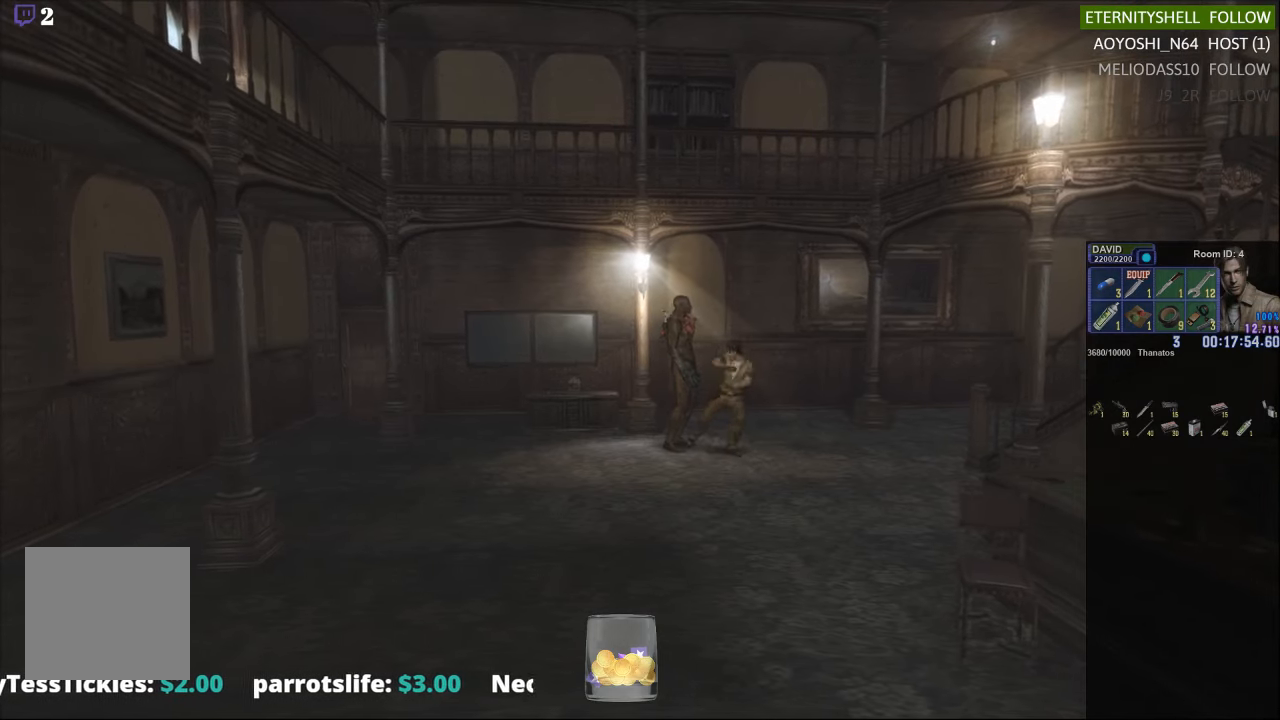
{"buttons": ["R1"], "left_stick": "center", "right_stick": "center", "events": [[63, "B", "down"], [167, "B", "up"], [229, "B", "down"], [313, "B", "up"], [396, "B", "down"], [500, "B", "up"]]}
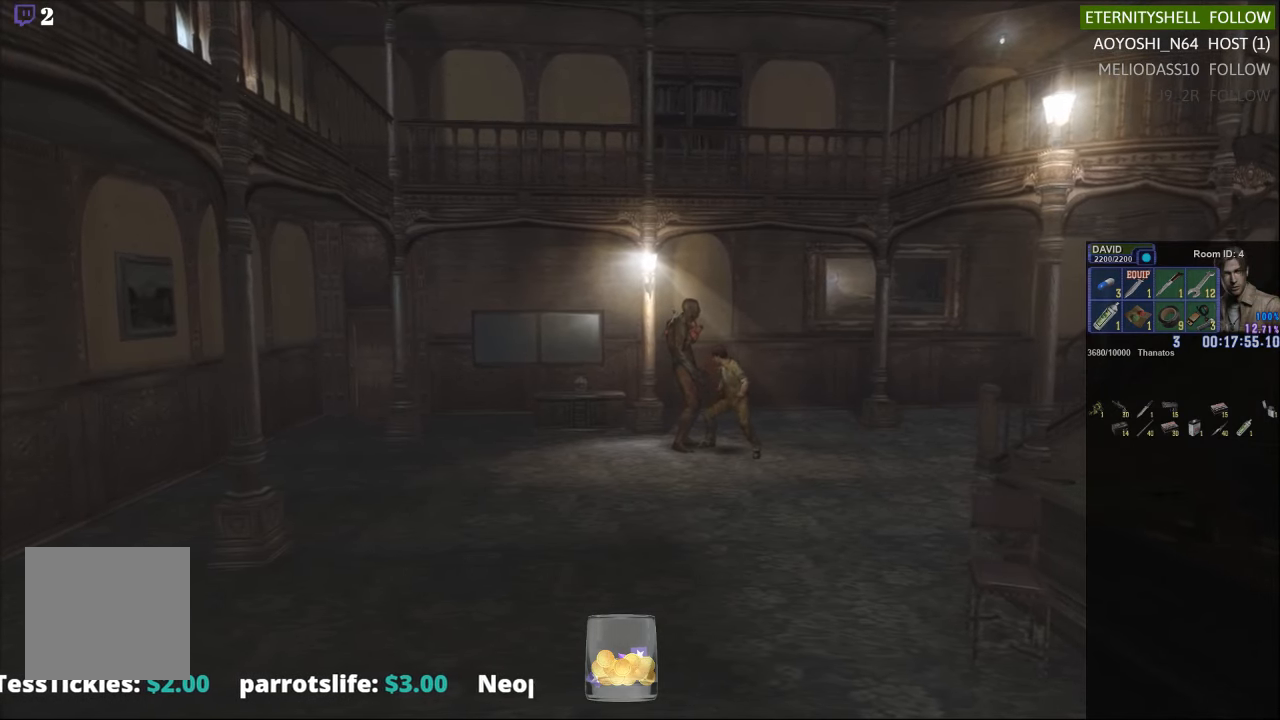
{"buttons": ["R1"], "left_stick": "center", "right_stick": "center", "events": []}
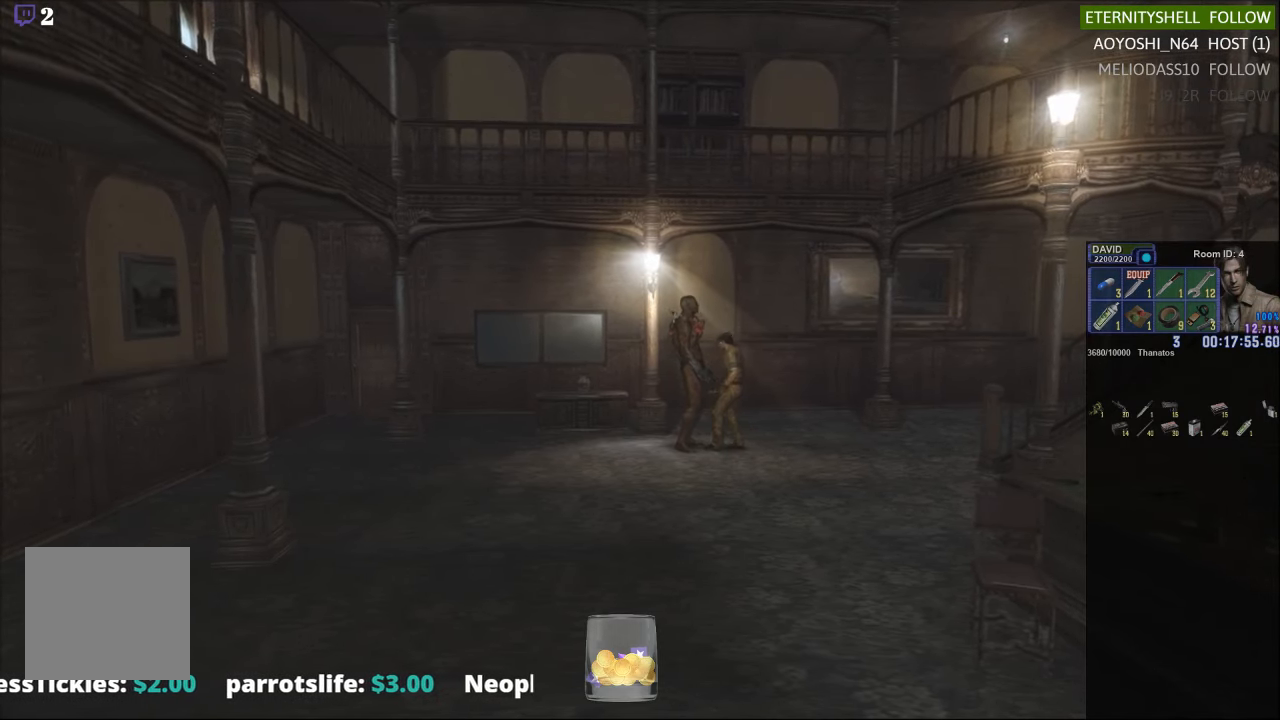
{"buttons": ["R1"], "left_stick": "center", "right_stick": "center", "events": [[333, "B", "down"], [500, "B", "up"]]}
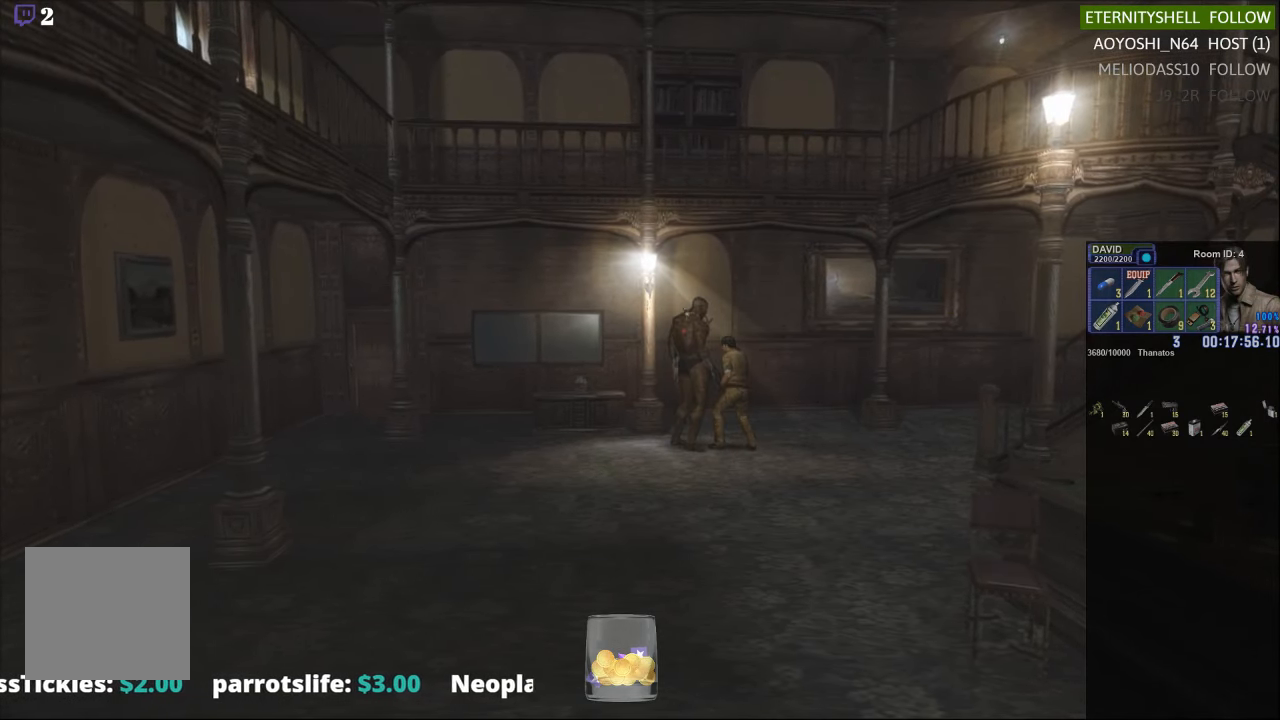
{"buttons": ["R1"], "left_stick": "center", "right_stick": "center", "events": [[208, "B", "down"], [354, "B", "up"]]}